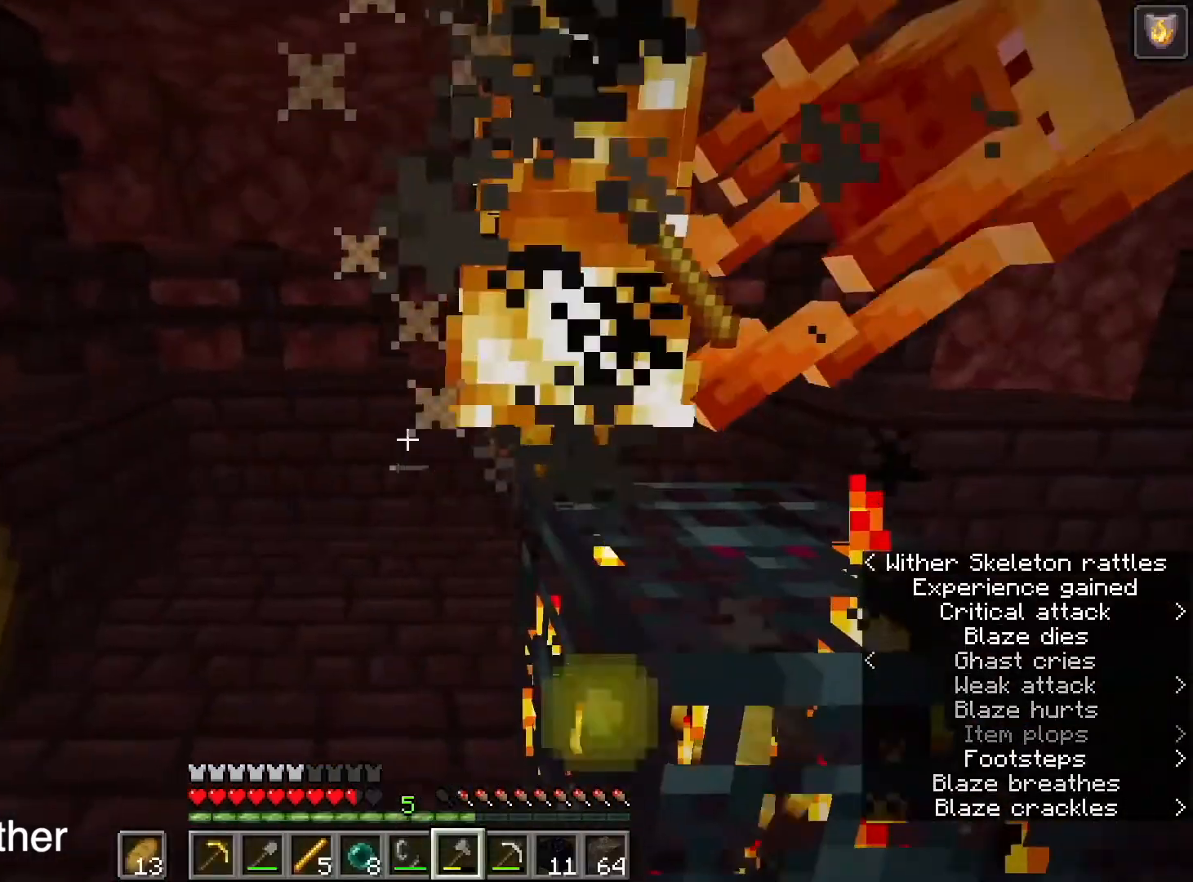
Gameplay with keyboard and mouse; each line is a JSON object with the keys and mouse buttons held at the frame after it. "events" lists presses ("down") and releases ("up") of "1", "2", "3", "4", "a", "c", "caps_lock", "ctrl", "d", "e", "f", "q", "r", "s", "shift", "space", "tab", "w", "x", "z", "mouse_left", "mouse_middle", "mouse_right", "mouse_mb4", "mouse_mb5", "mouse_wheel_up" and "mouse_wheel_down" between this image and that frame as [ms after this image, input, new state], when the widget could be followed in between. "mouse_left", "mouse_middle", "mouse_right", "mouse_mb4", "mouse_mb5", "mouse_wheel_up", "mouse_wheel_down" = the "left", "middle", "right", "mb4", "mb5", "wheel_up", "wheel_down" buttons of the "mouse" list. No other keys are recorded. Fast repeated clicks can show as one long hold. Mouse movement is not recorded.
{"keys": ["space"], "mouse": [], "events": [[33, "a", "down"], [133, "a", "up"], [167, "shift", "up"], [267, "w", "up"], [467, "space", "down"], [467, "w", "down"], [500, "w", "up"]]}
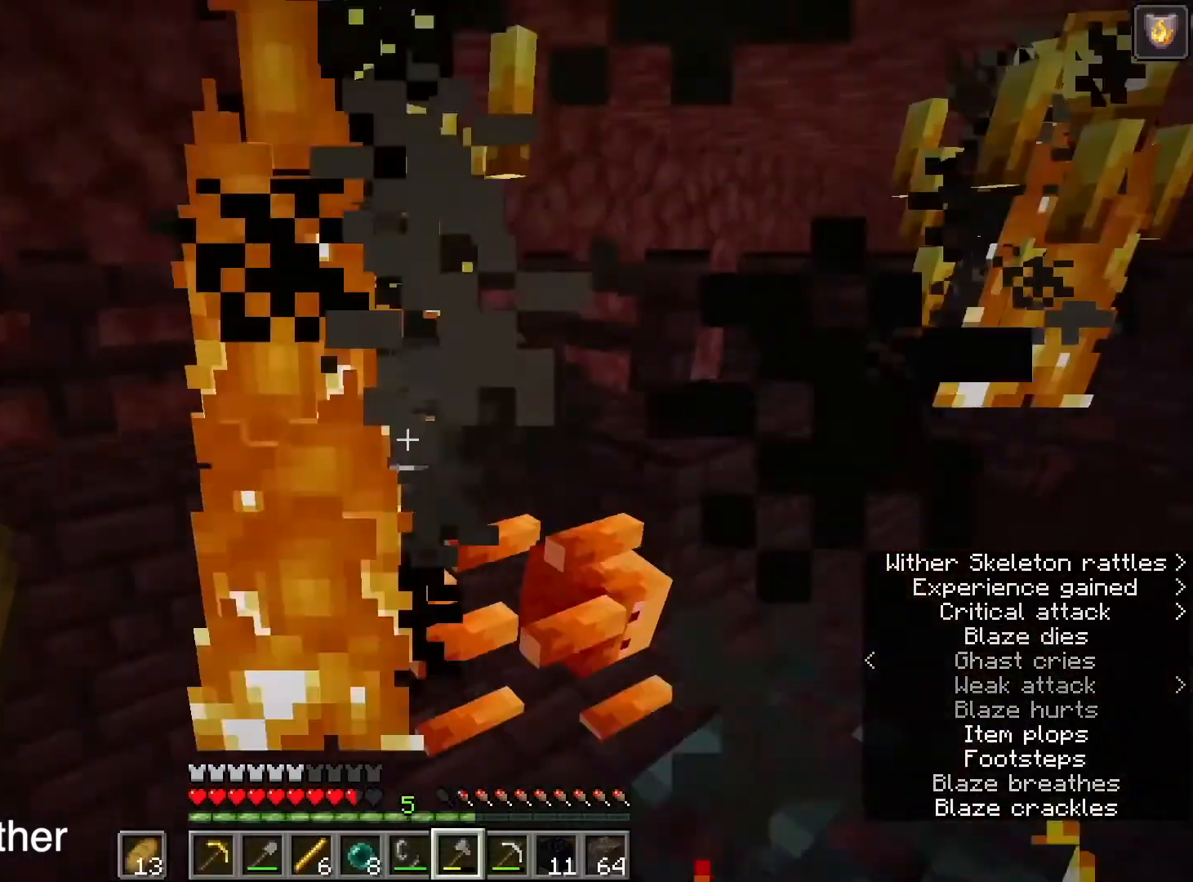
{"keys": ["d"], "mouse": [], "events": [[67, "a", "down"], [101, "space", "up"], [201, "w", "down"], [301, "a", "up"], [334, "w", "up"], [401, "d", "down"], [401, "mouse_left", "down"], [434, "d", "up"], [501, "d", "down"], [501, "mouse_left", "up"]]}
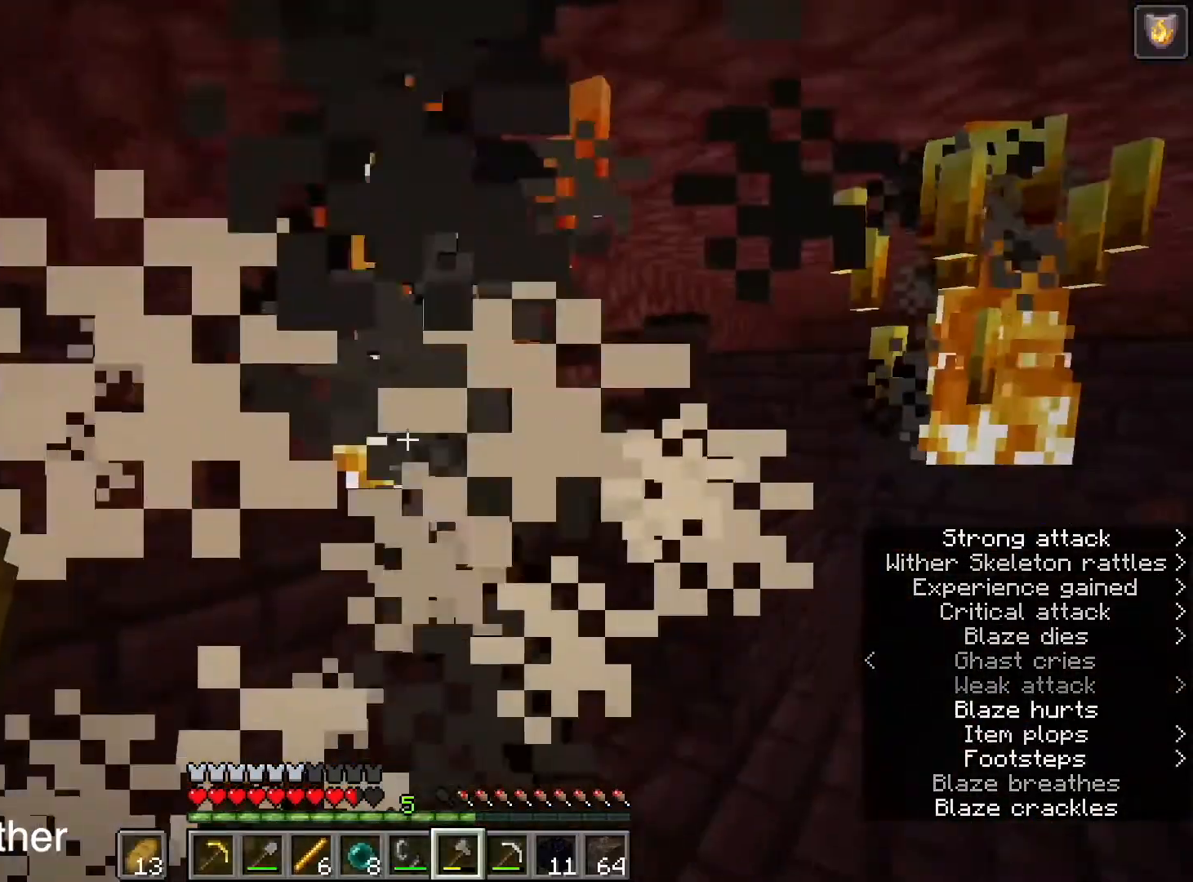
{"keys": [], "mouse": [], "events": [[67, "d", "up"], [133, "a", "down"], [334, "shift", "down"], [334, "w", "down"], [434, "a", "up"], [434, "shift", "up"], [500, "w", "up"]]}
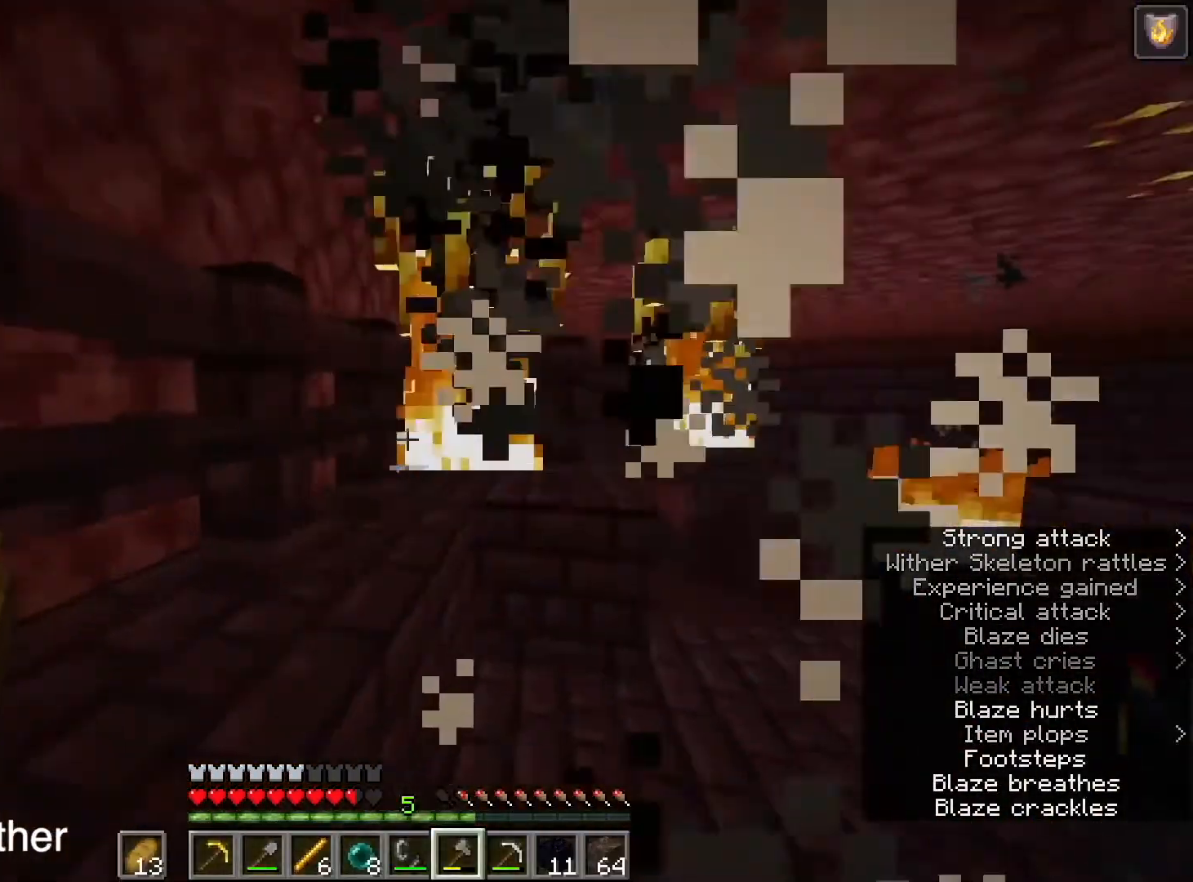
{"keys": [], "mouse": ["left"], "events": [[134, "space", "down"], [134, "w", "down"], [167, "d", "down"], [334, "space", "up"], [334, "w", "up"], [368, "d", "up"], [501, "mouse_left", "down"]]}
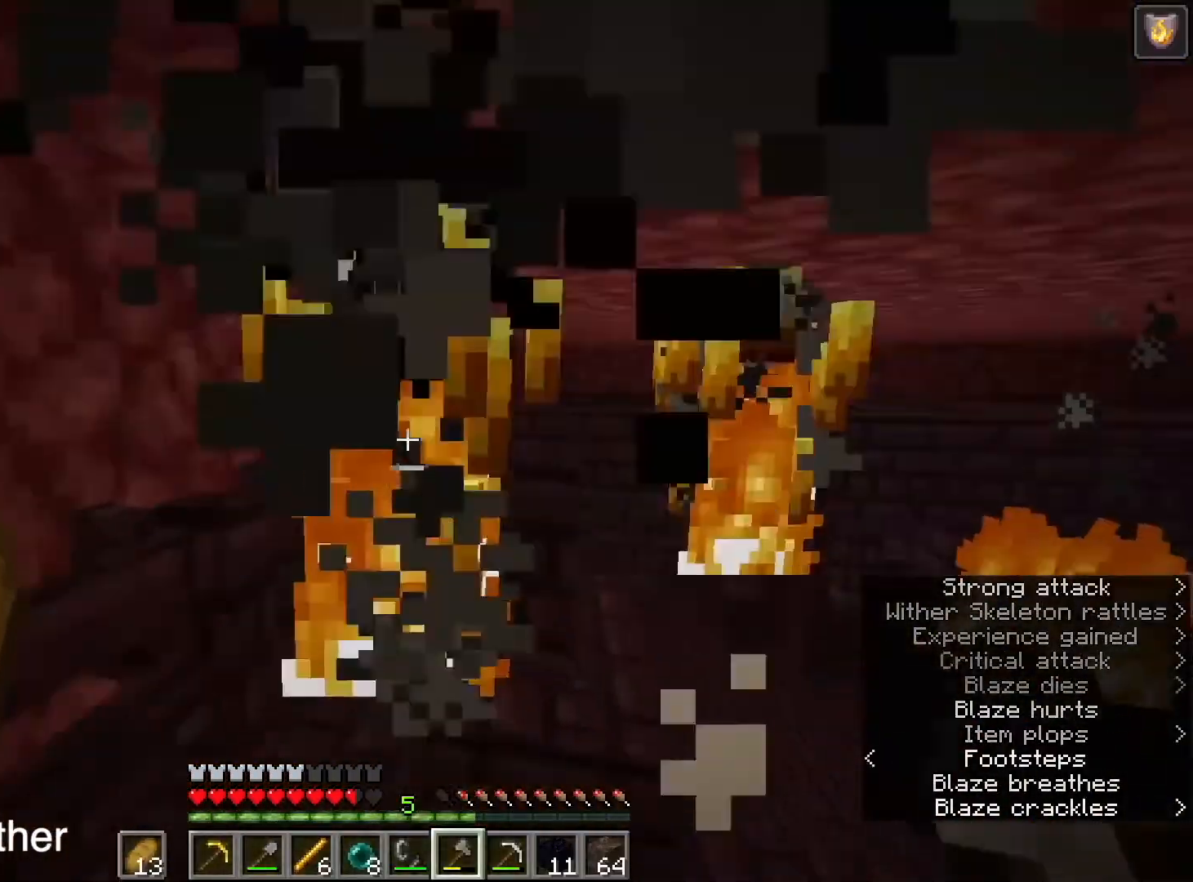
{"keys": ["s"], "mouse": [], "events": [[100, "mouse_left", "up"], [133, "w", "down"], [200, "shift", "down"], [367, "shift", "up"], [367, "w", "up"], [467, "s", "down"]]}
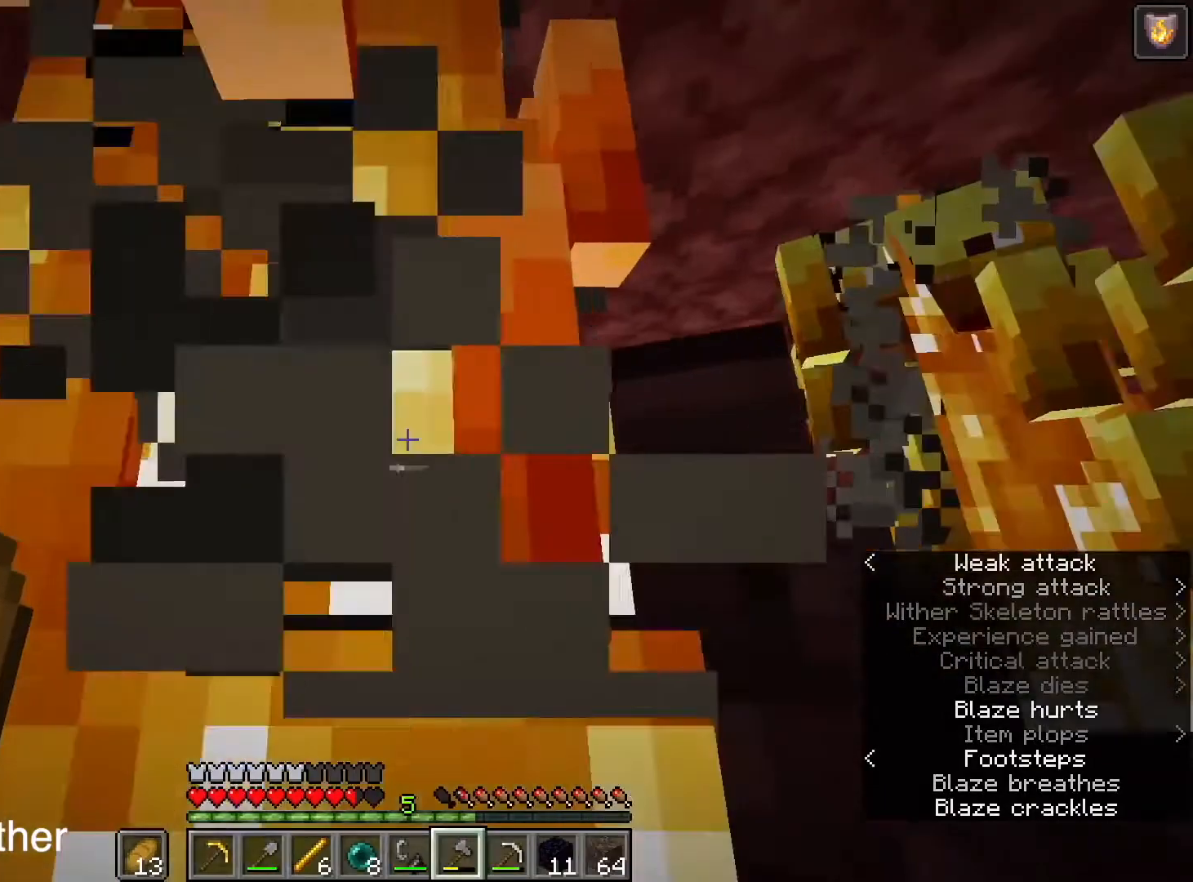
{"keys": [], "mouse": [], "events": [[67, "mouse_left", "down"], [234, "mouse_left", "up"], [234, "s", "up"], [400, "w", "down"], [467, "w", "up"]]}
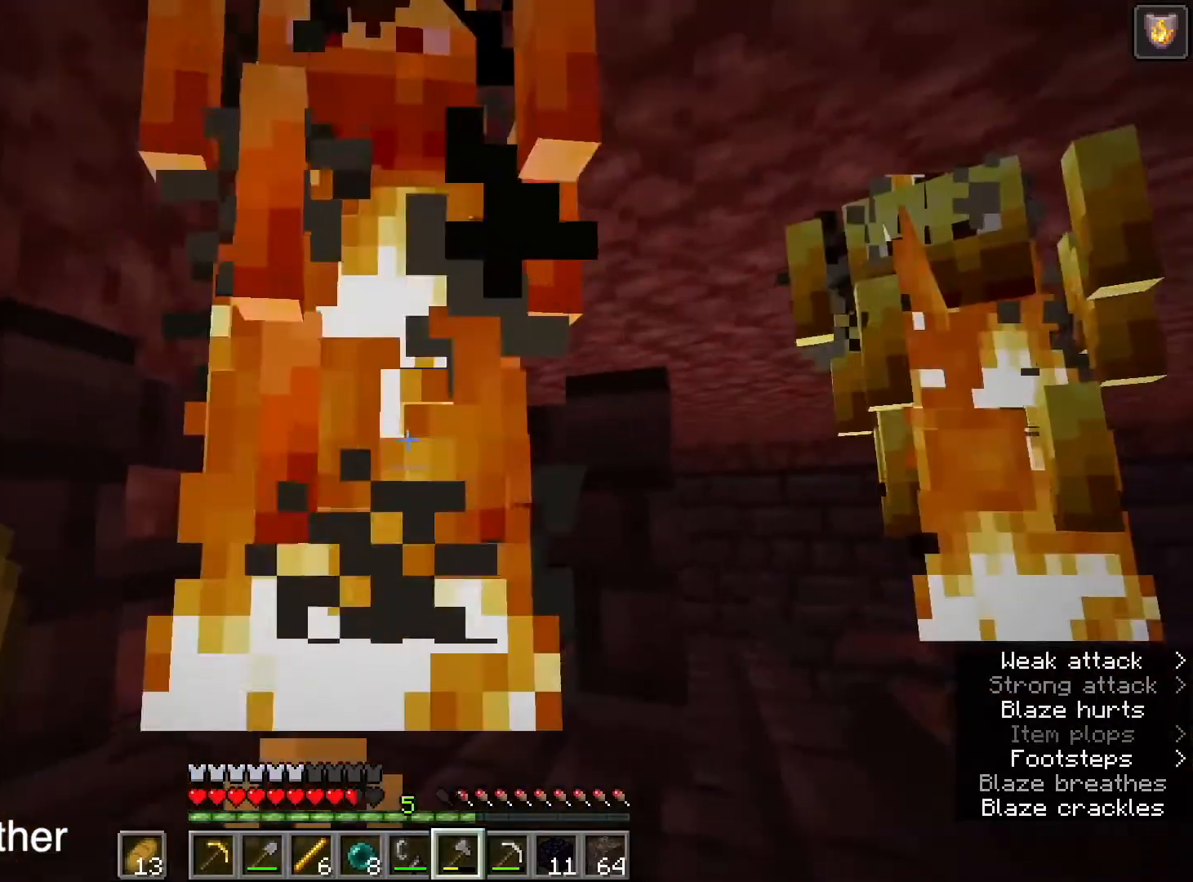
{"keys": [], "mouse": ["left"], "events": [[33, "mouse_left", "down"], [66, "s", "down"], [100, "mouse_left", "up"], [200, "s", "up"], [500, "mouse_left", "down"]]}
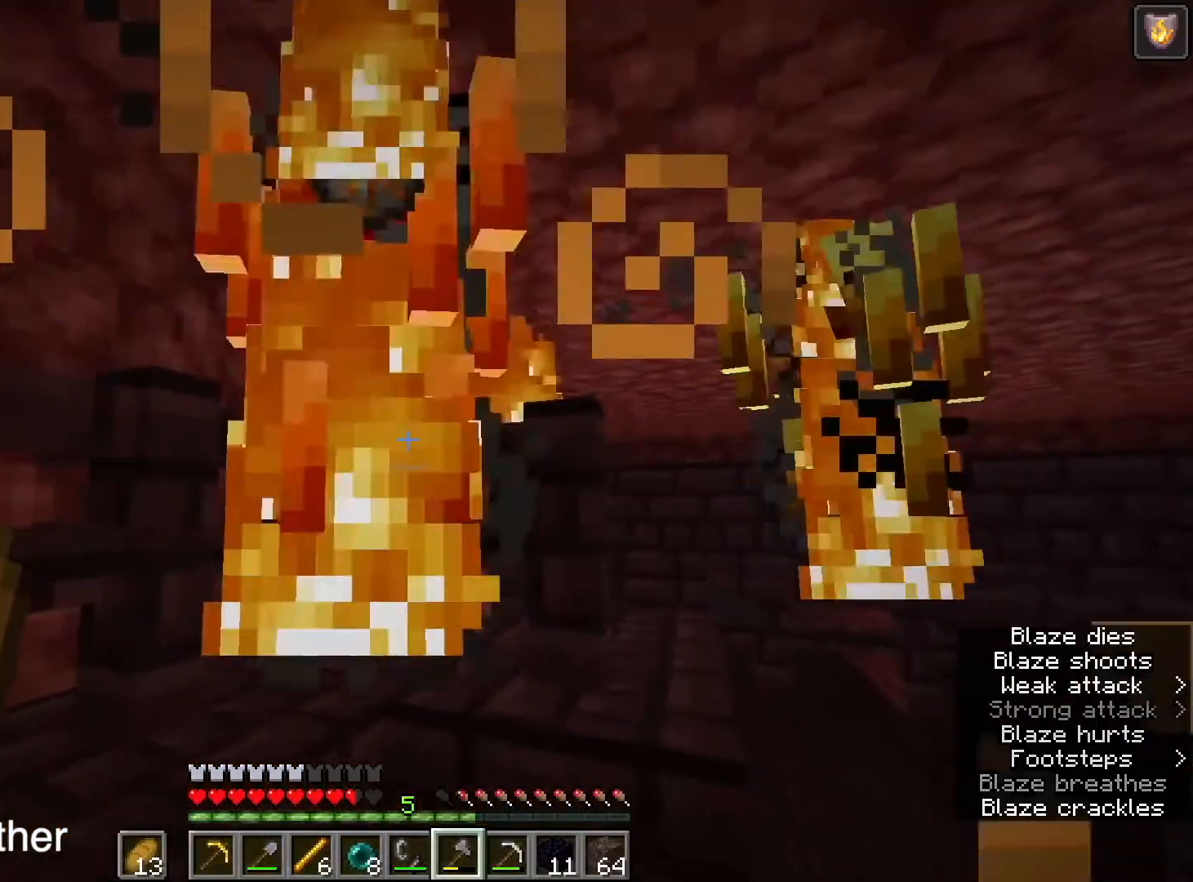
{"keys": ["a", "shift", "w"], "mouse": [], "events": [[67, "mouse_left", "up"], [300, "w", "down"], [467, "a", "down"], [467, "shift", "down"]]}
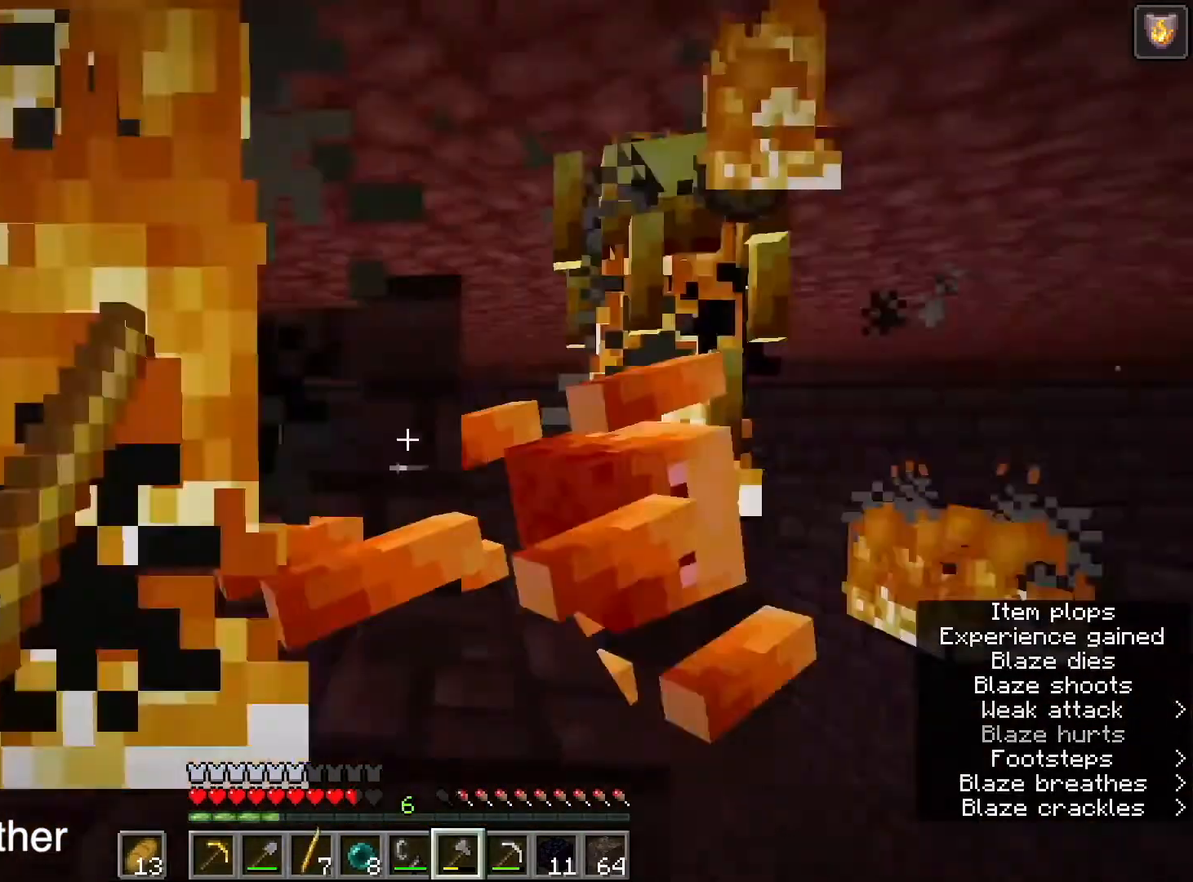
{"keys": ["shift", "w"], "mouse": [], "events": [[66, "a", "up"], [66, "d", "down"], [300, "d", "up"]]}
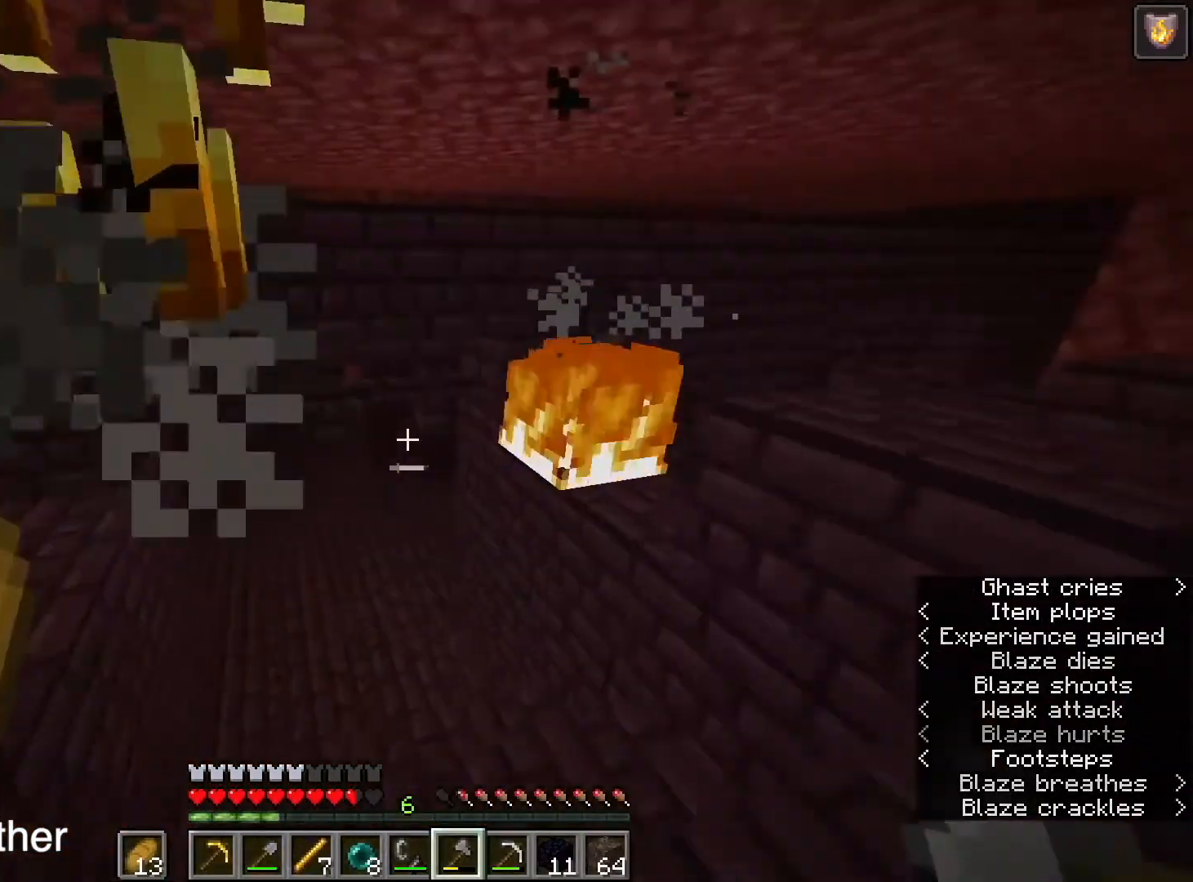
{"keys": ["shift", "w"], "mouse": [], "events": []}
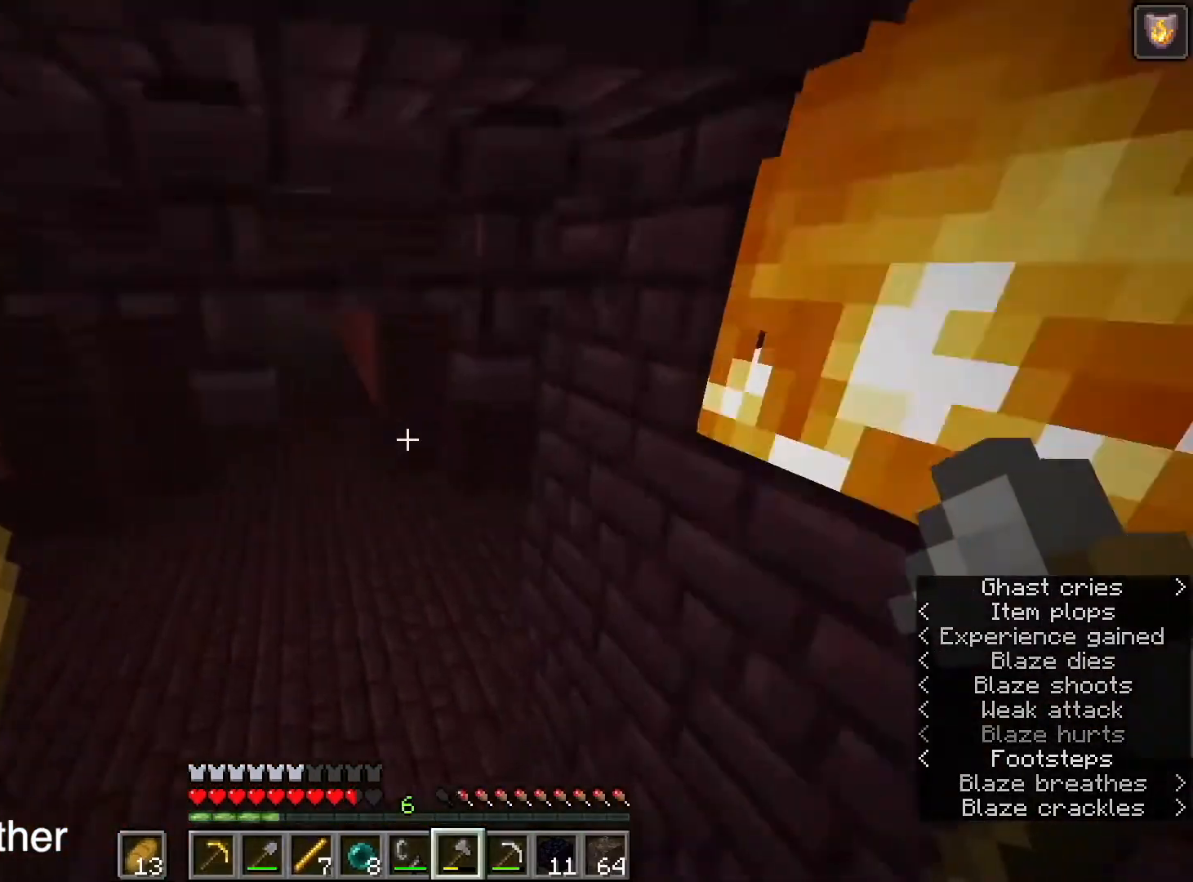
{"keys": ["w"], "mouse": [], "events": [[267, "a", "down"], [367, "space", "down"], [467, "shift", "up"], [500, "a", "up"], [500, "space", "up"]]}
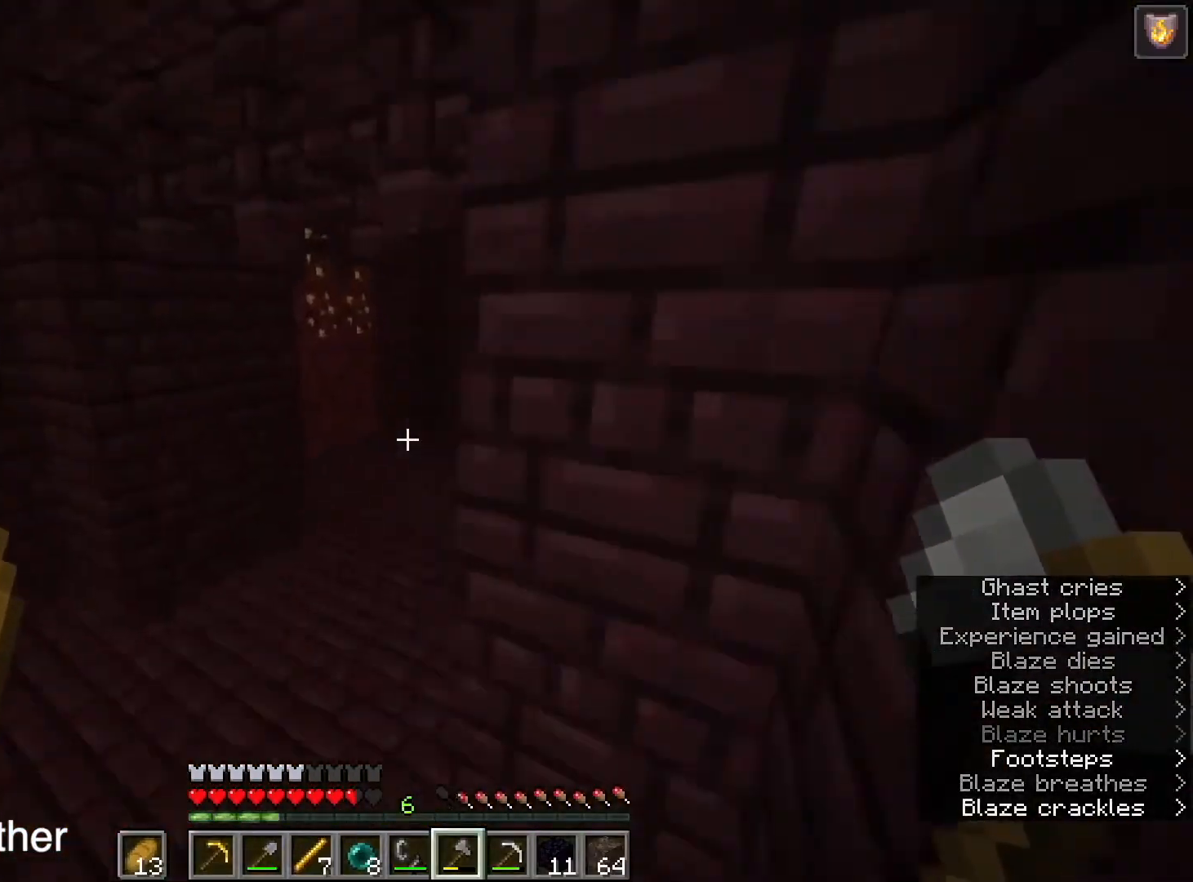
{"keys": ["space", "w"], "mouse": [], "events": [[467, "space", "down"]]}
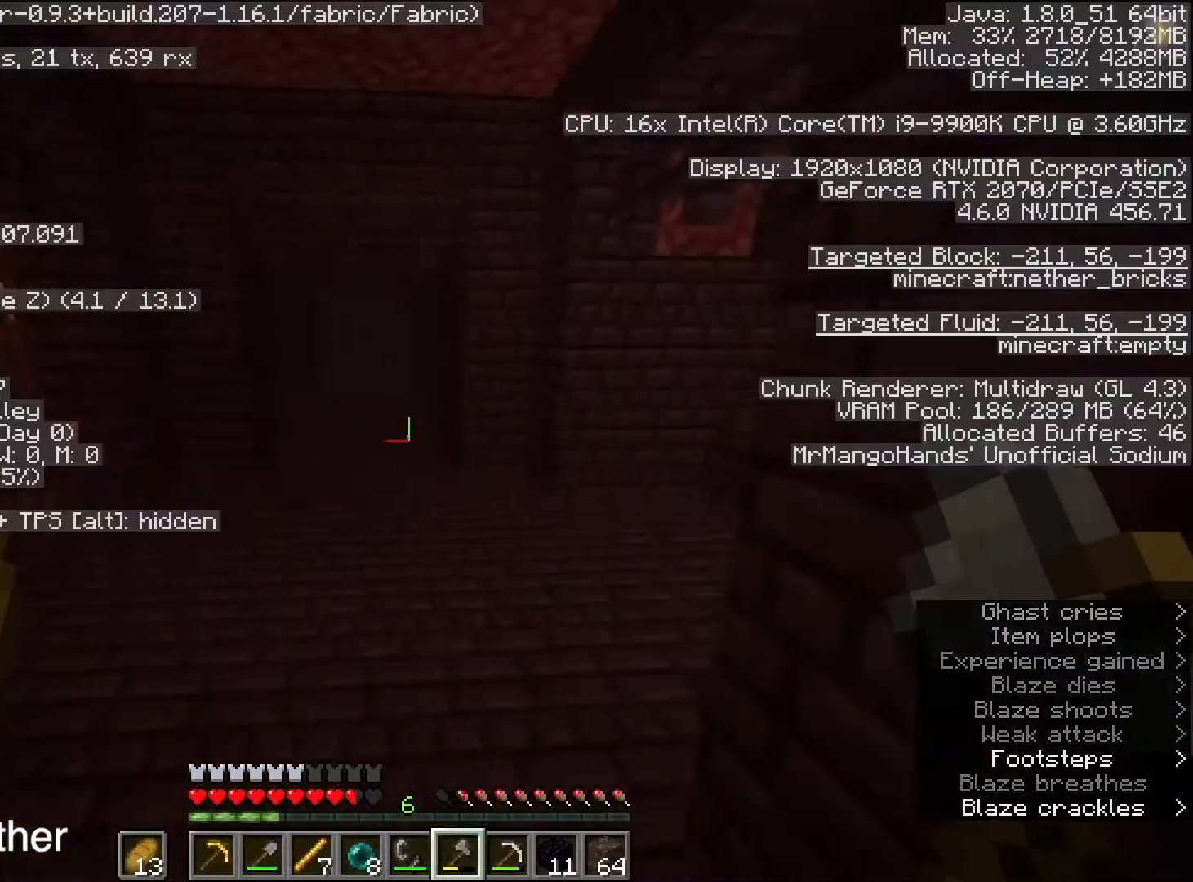
{"keys": ["shift", "space", "w"], "mouse": [], "events": [[400, "shift", "down"]]}
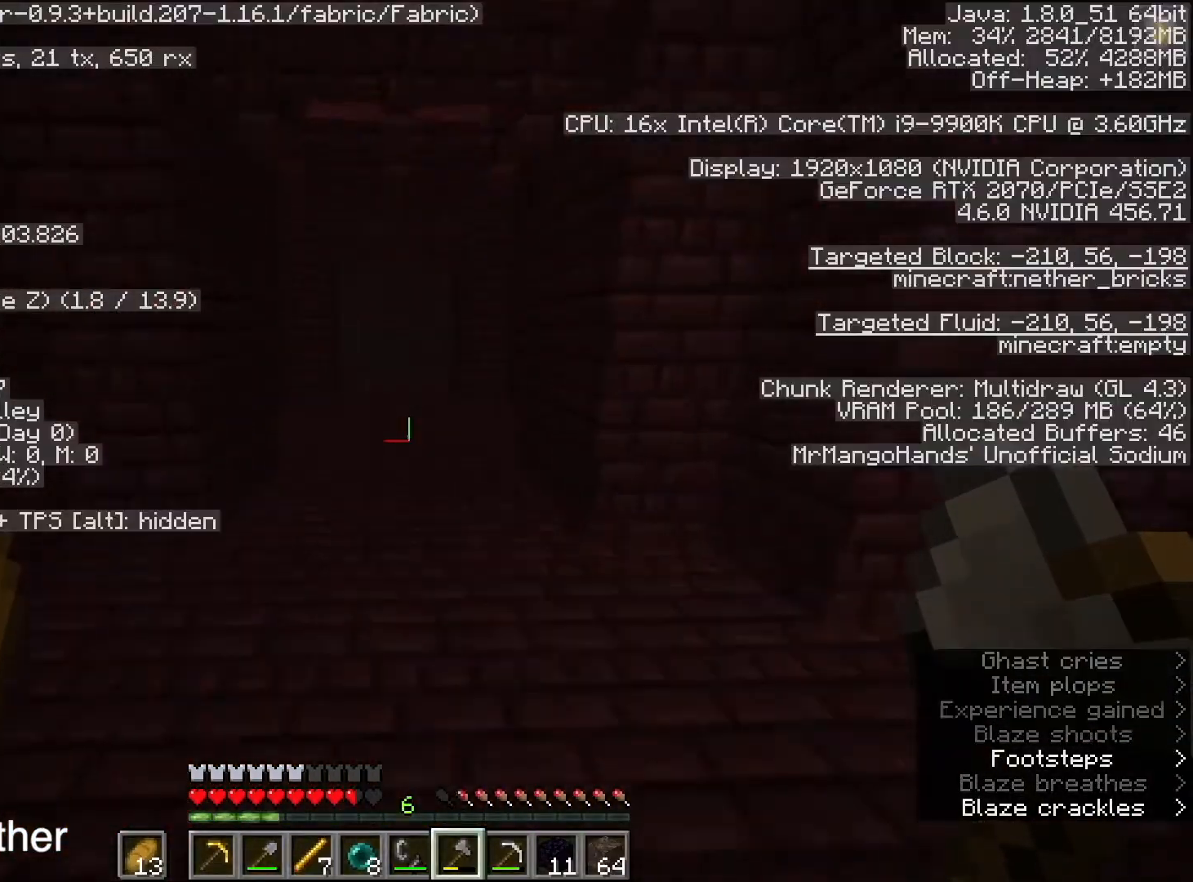
{"keys": ["d", "shift", "space", "w"], "mouse": [], "events": [[401, "d", "down"]]}
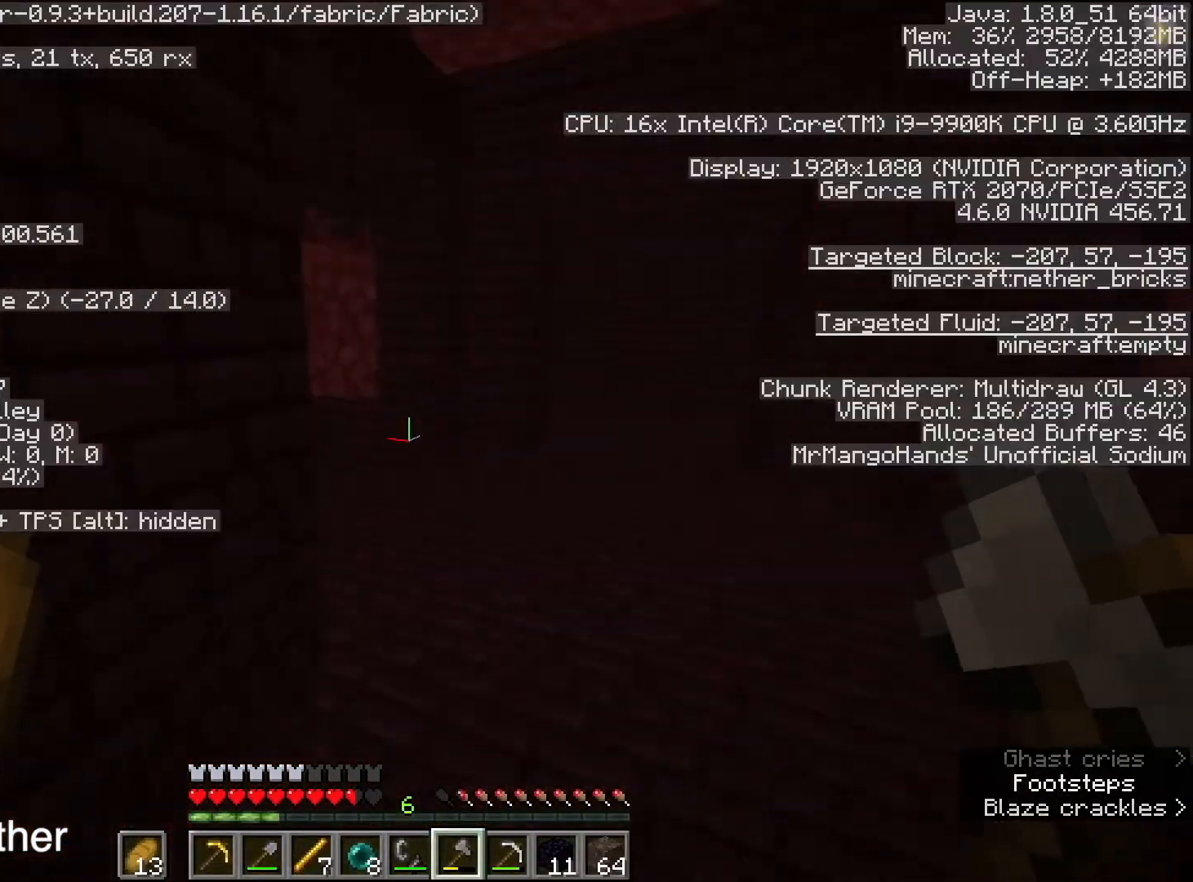
{"keys": ["shift", "w"], "mouse": [], "events": [[133, "d", "up"], [333, "a", "down"], [400, "space", "up"], [467, "a", "up"]]}
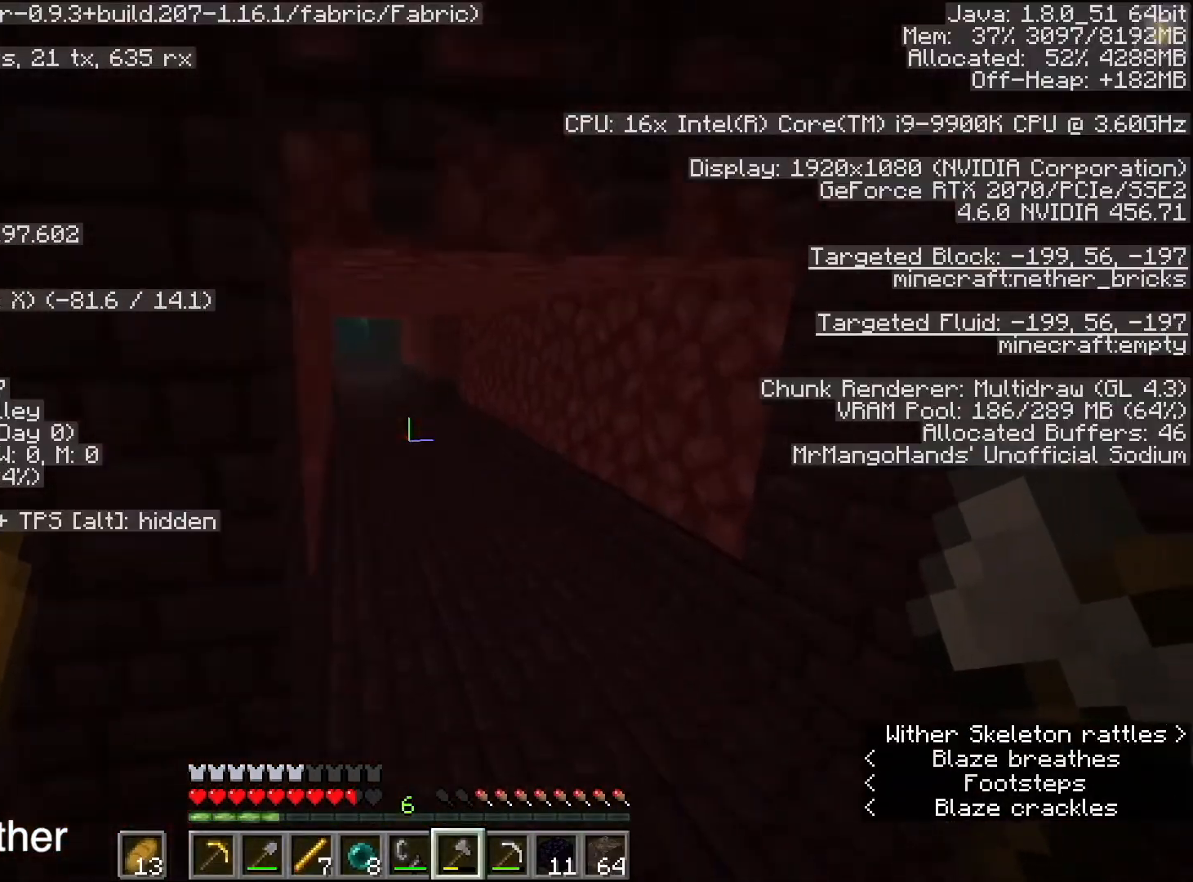
{"keys": ["shift", "space", "w"], "mouse": [], "events": [[300, "space", "down"]]}
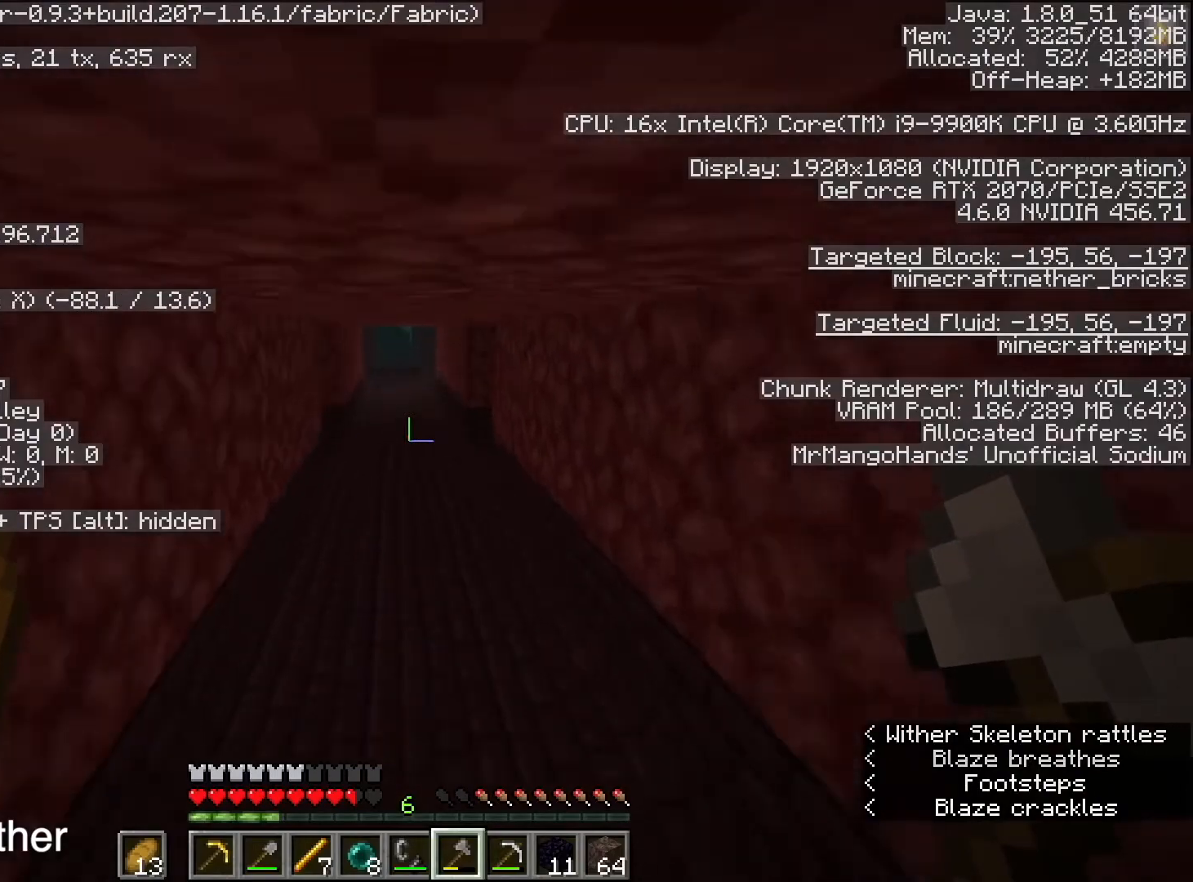
{"keys": ["shift", "space", "w"], "mouse": [], "events": []}
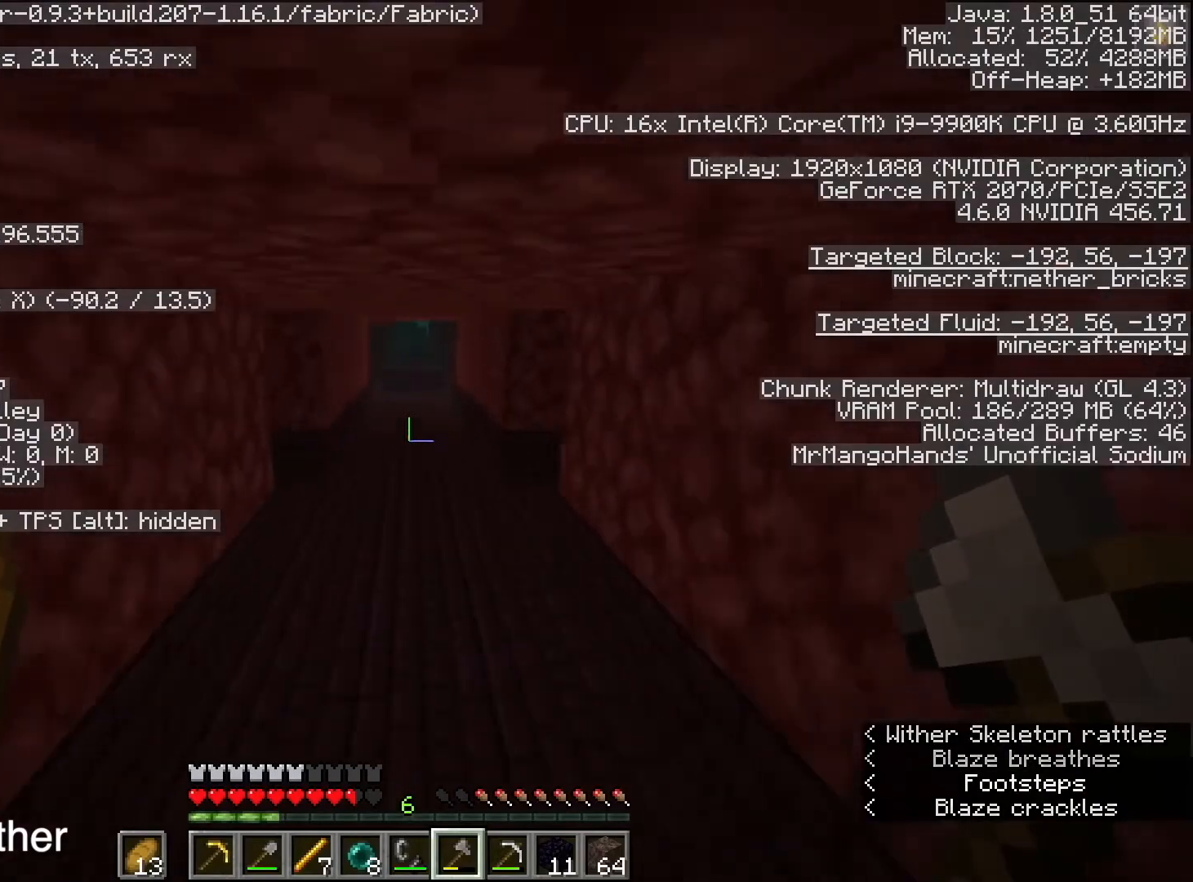
{"keys": ["shift", "space", "w"], "mouse": [], "events": []}
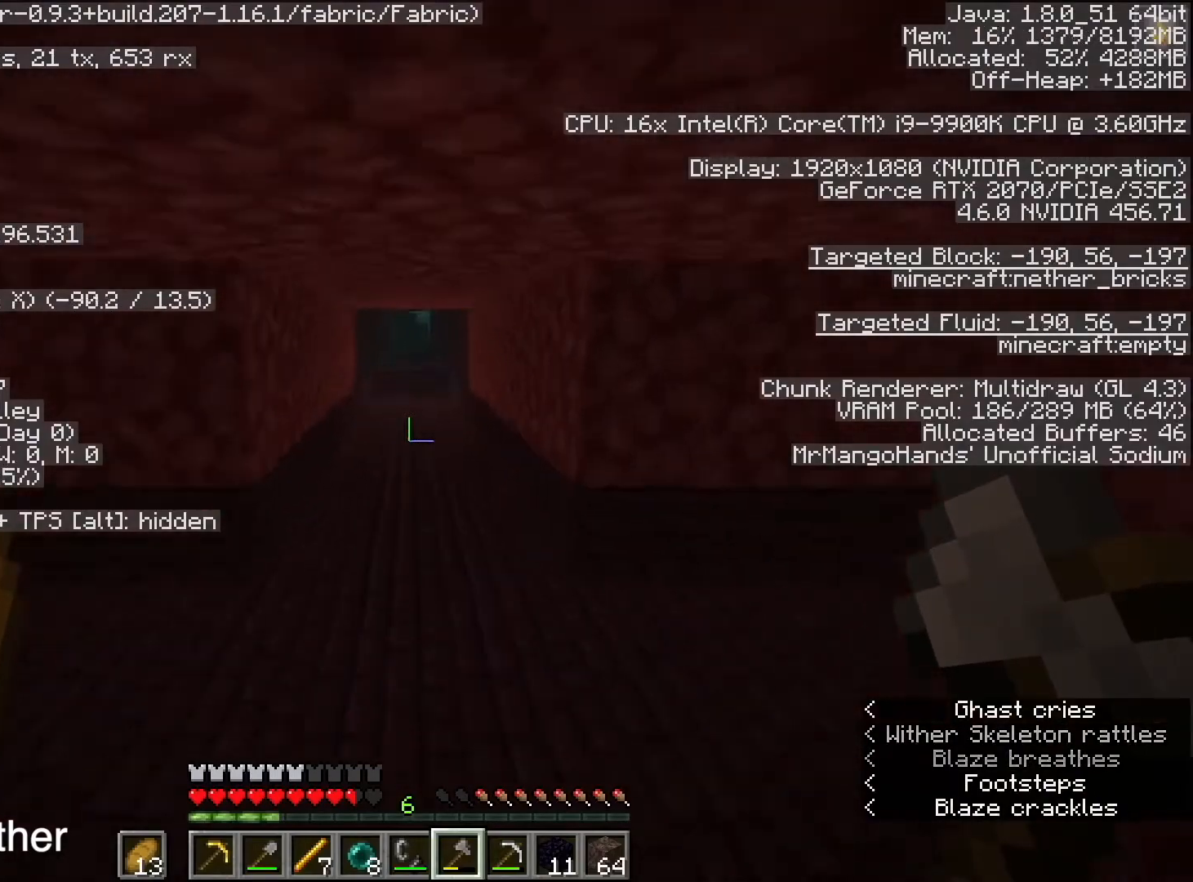
{"keys": ["shift", "space", "w"], "mouse": [], "events": []}
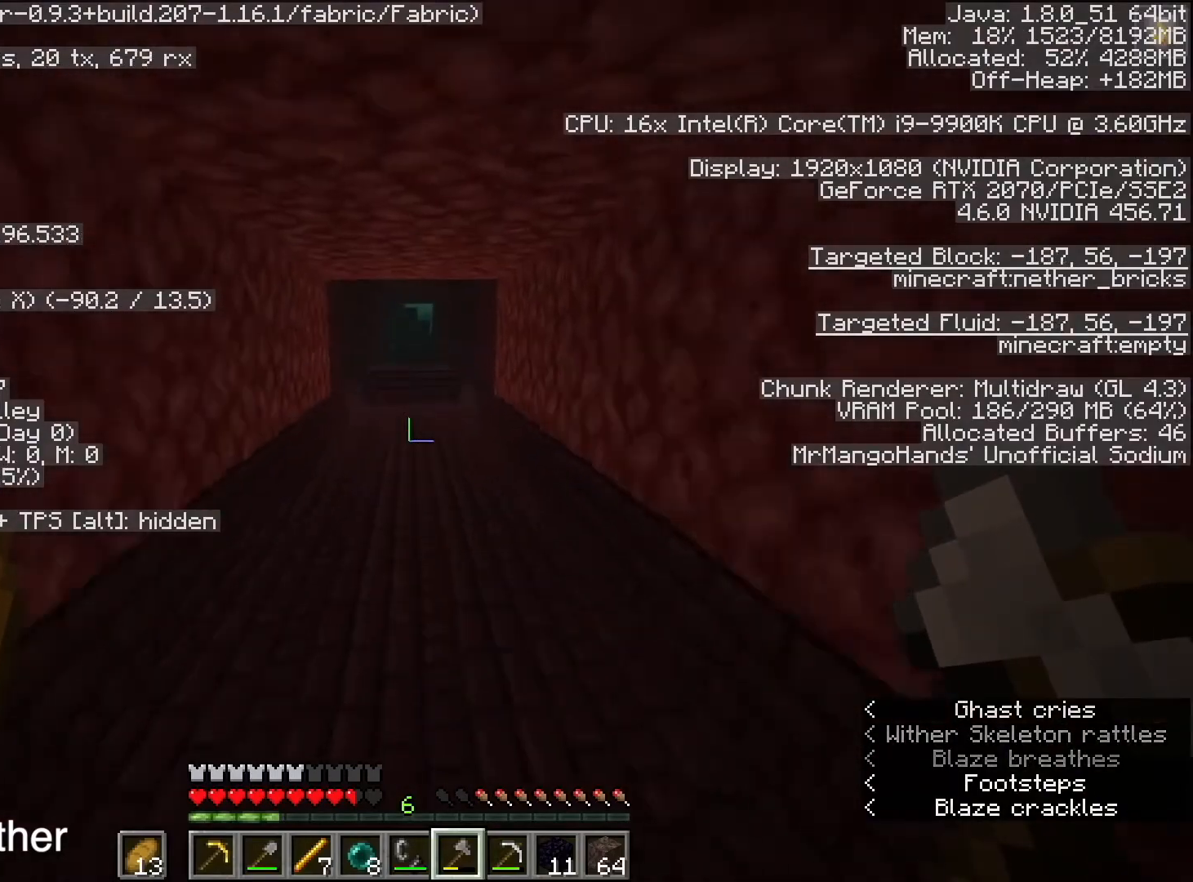
{"keys": ["space", "w"], "mouse": [], "events": [[234, "shift", "up"]]}
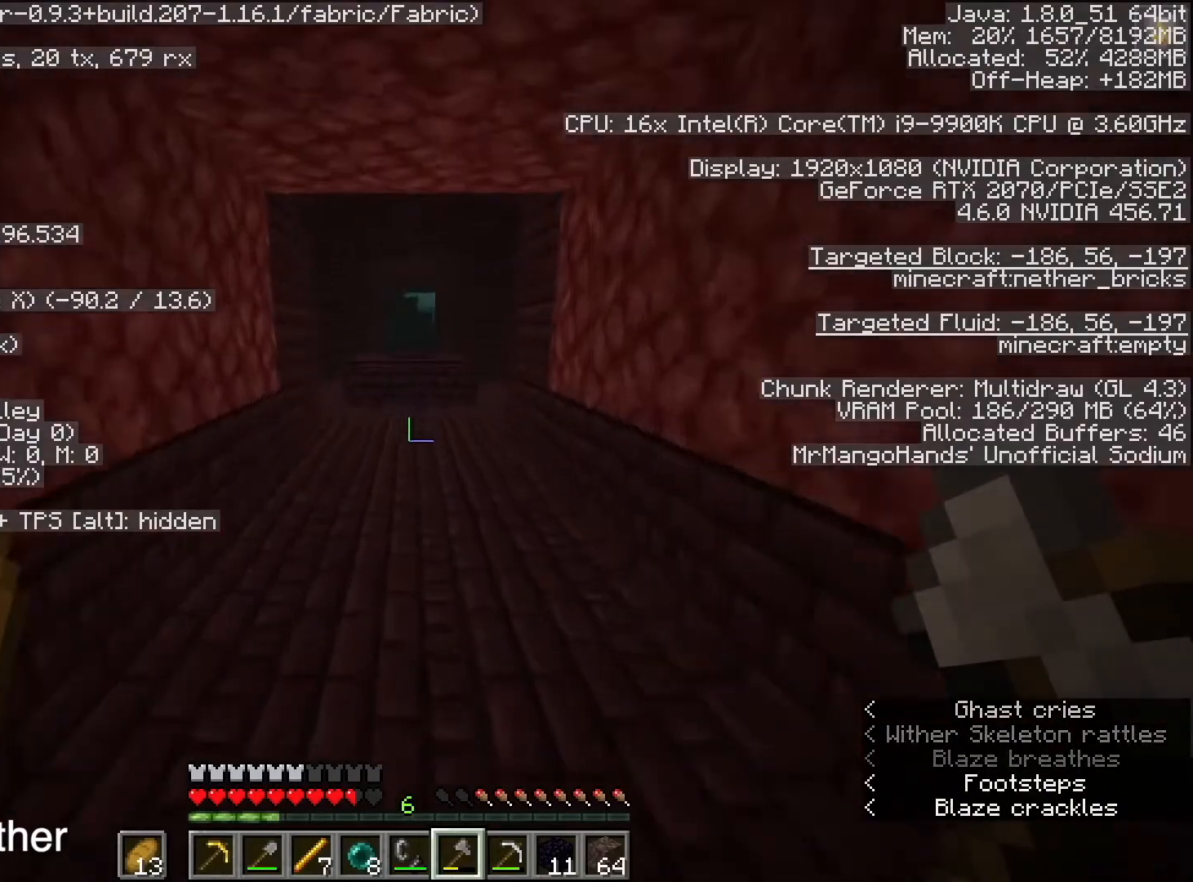
{"keys": ["space", "w"], "mouse": [], "events": [[233, "space", "up"], [433, "space", "down"]]}
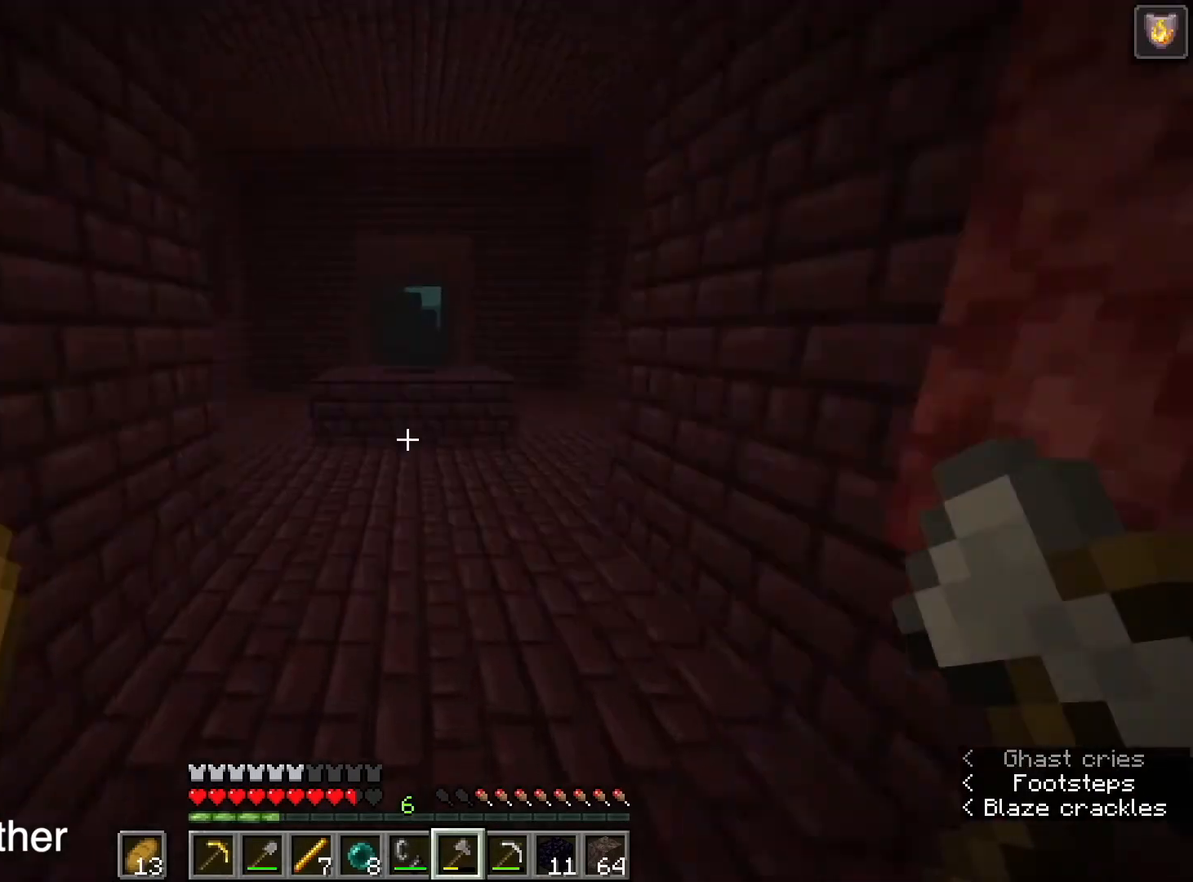
{"keys": ["shift", "space", "w"], "mouse": [], "events": [[234, "a", "down"], [234, "shift", "down"], [467, "a", "up"]]}
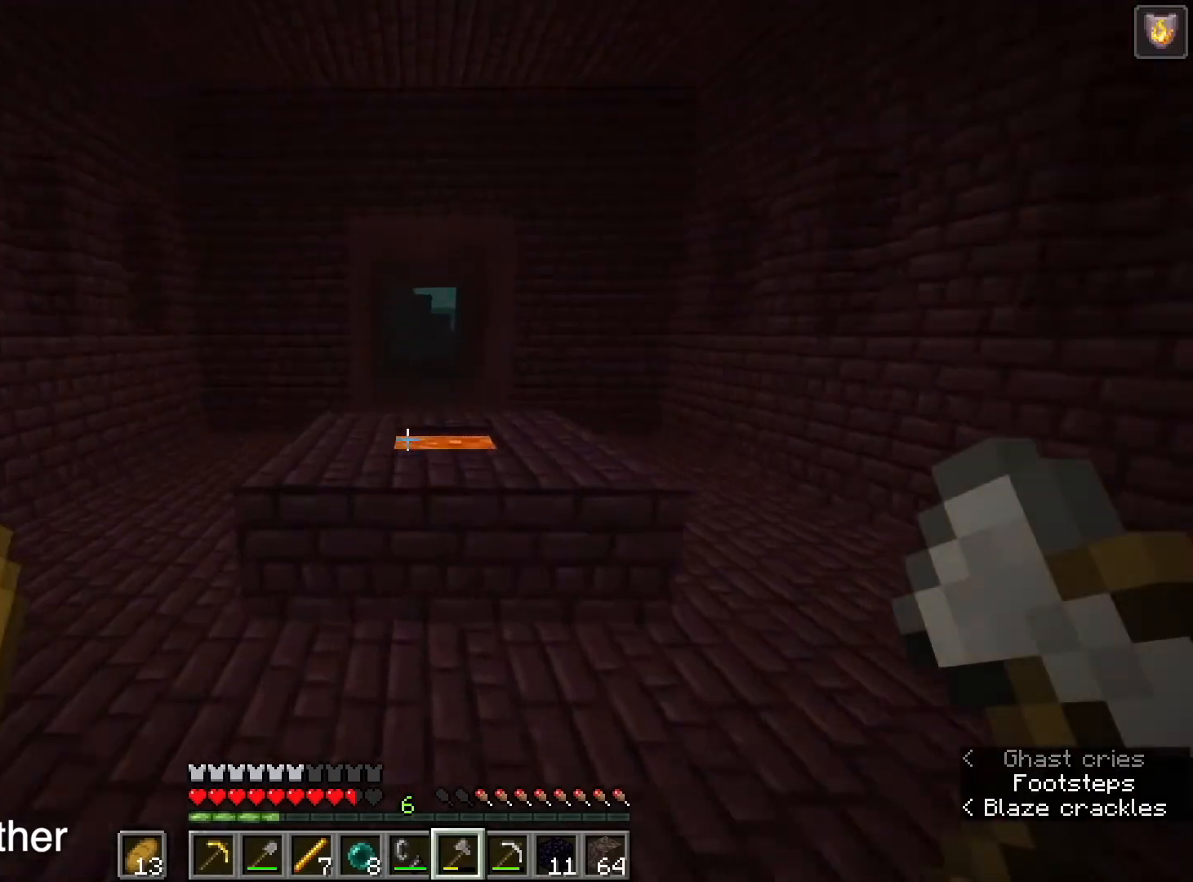
{"keys": ["shift", "space", "w"], "mouse": [], "events": [[133, "a", "down"], [233, "a", "up"], [300, "space", "up"], [400, "space", "down"]]}
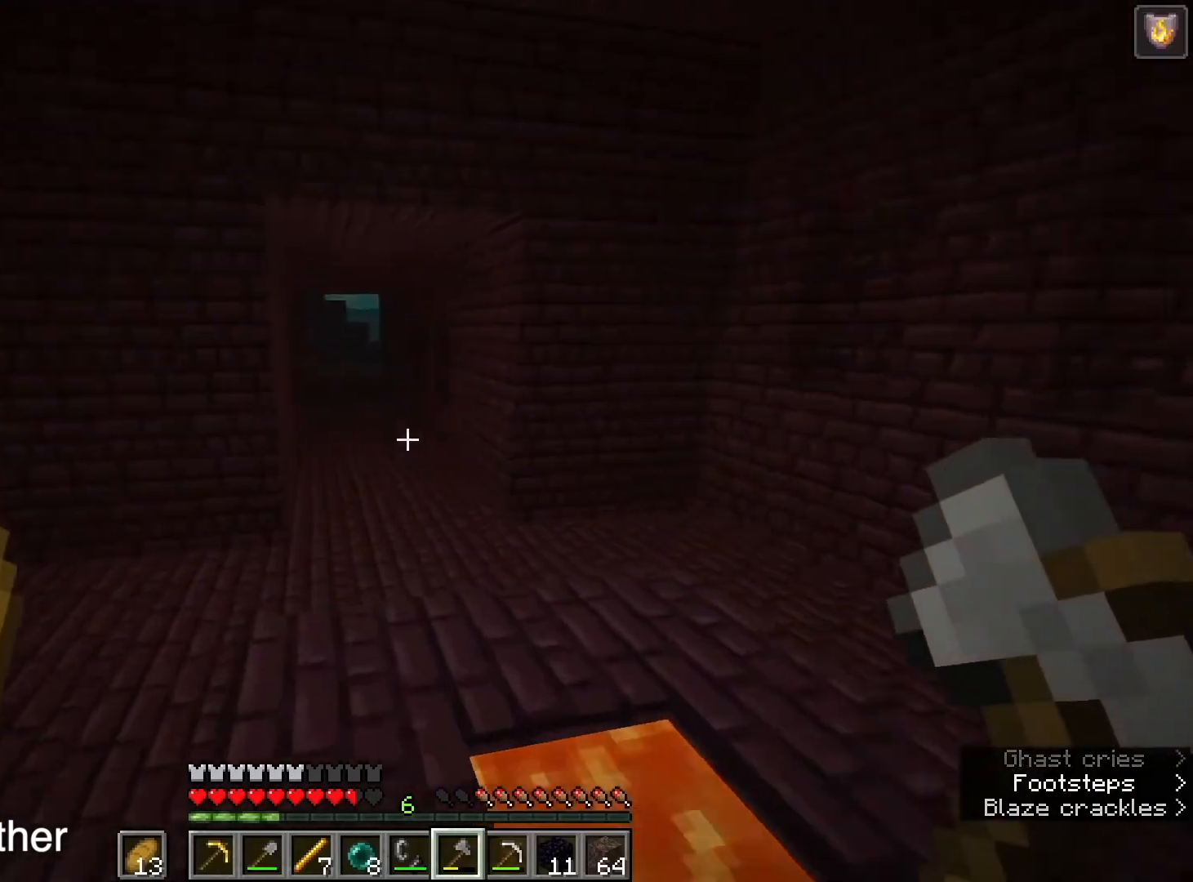
{"keys": ["shift", "space", "w"], "mouse": [], "events": []}
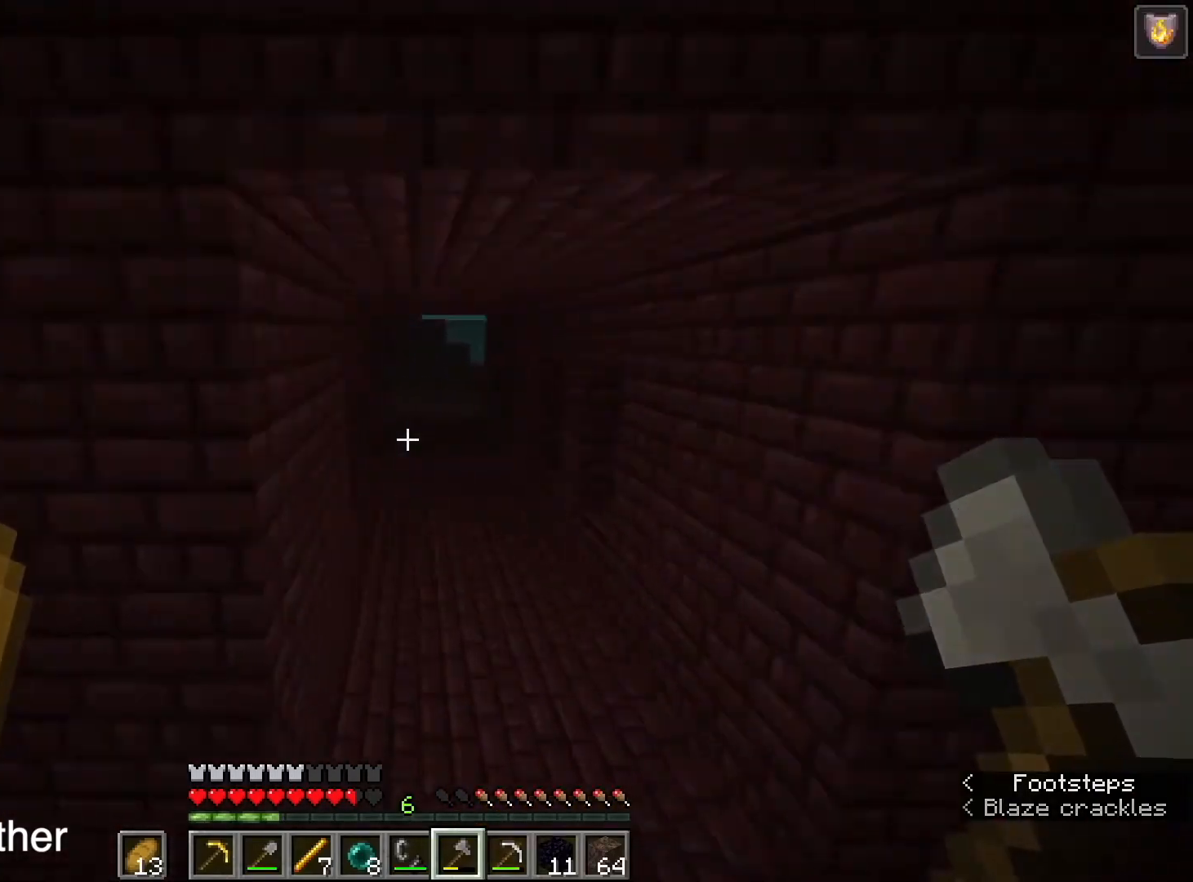
{"keys": ["shift", "space", "w"], "mouse": [], "events": []}
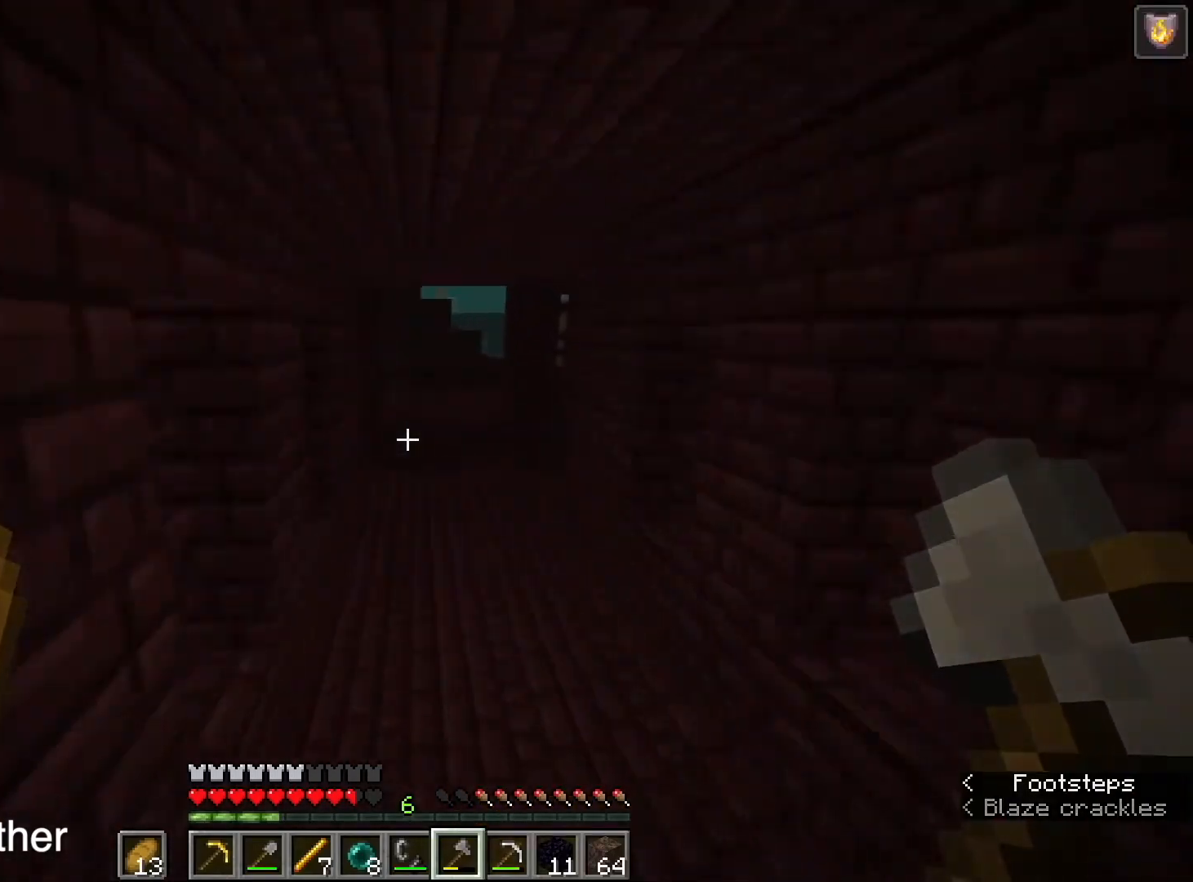
{"keys": ["shift", "space", "w"], "mouse": [], "events": []}
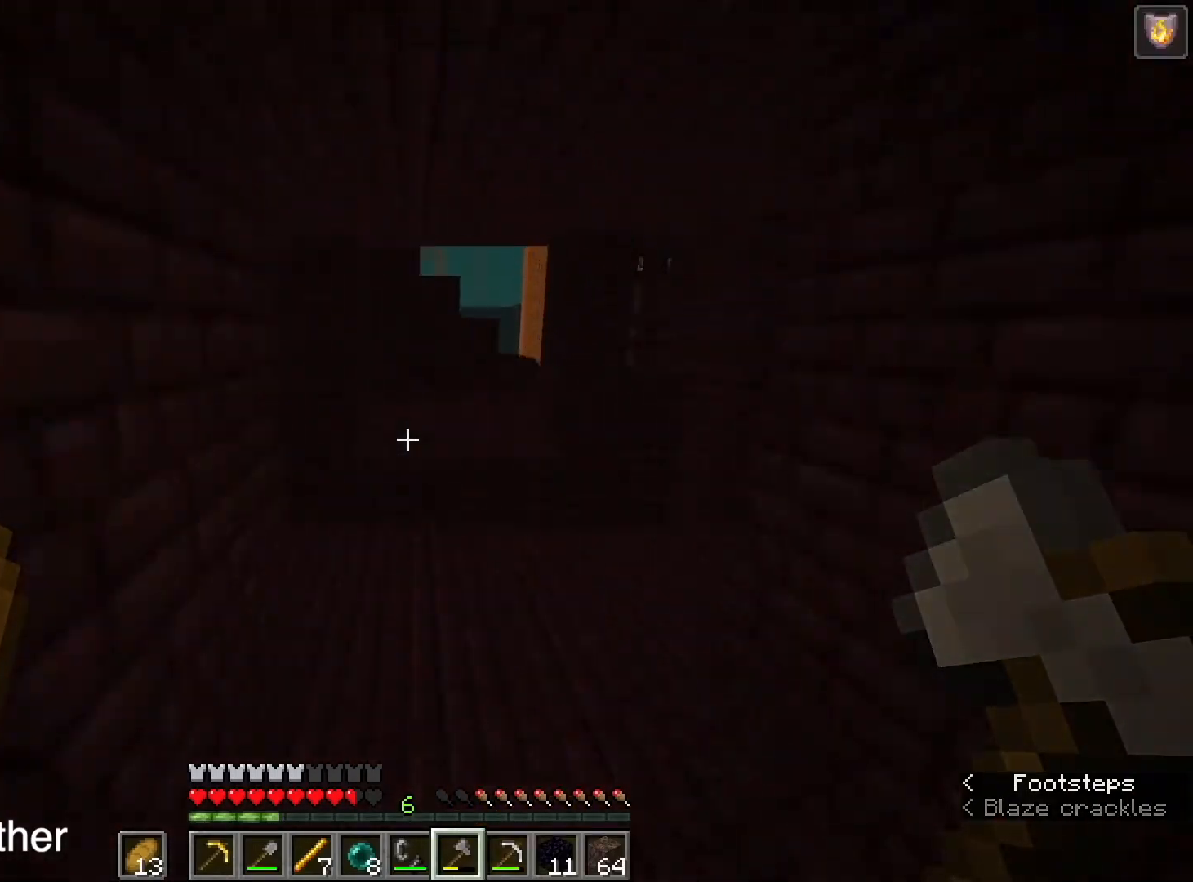
{"keys": ["2", "w"], "mouse": [], "events": [[133, "space", "up"], [267, "shift", "up"], [467, "2", "down"]]}
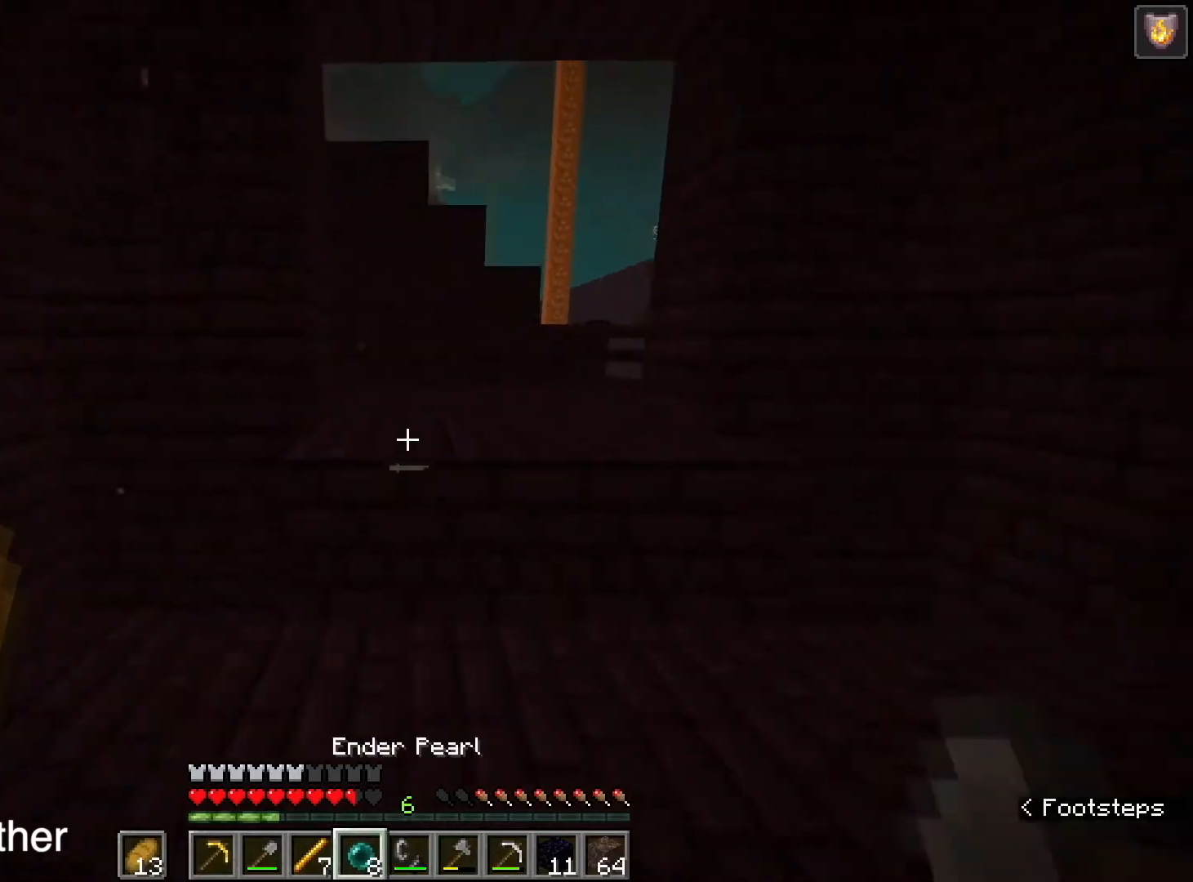
{"keys": ["a", "shift", "w"], "mouse": [], "events": [[67, "2", "up"], [200, "space", "down"], [267, "a", "down"], [267, "shift", "down"], [401, "space", "up"]]}
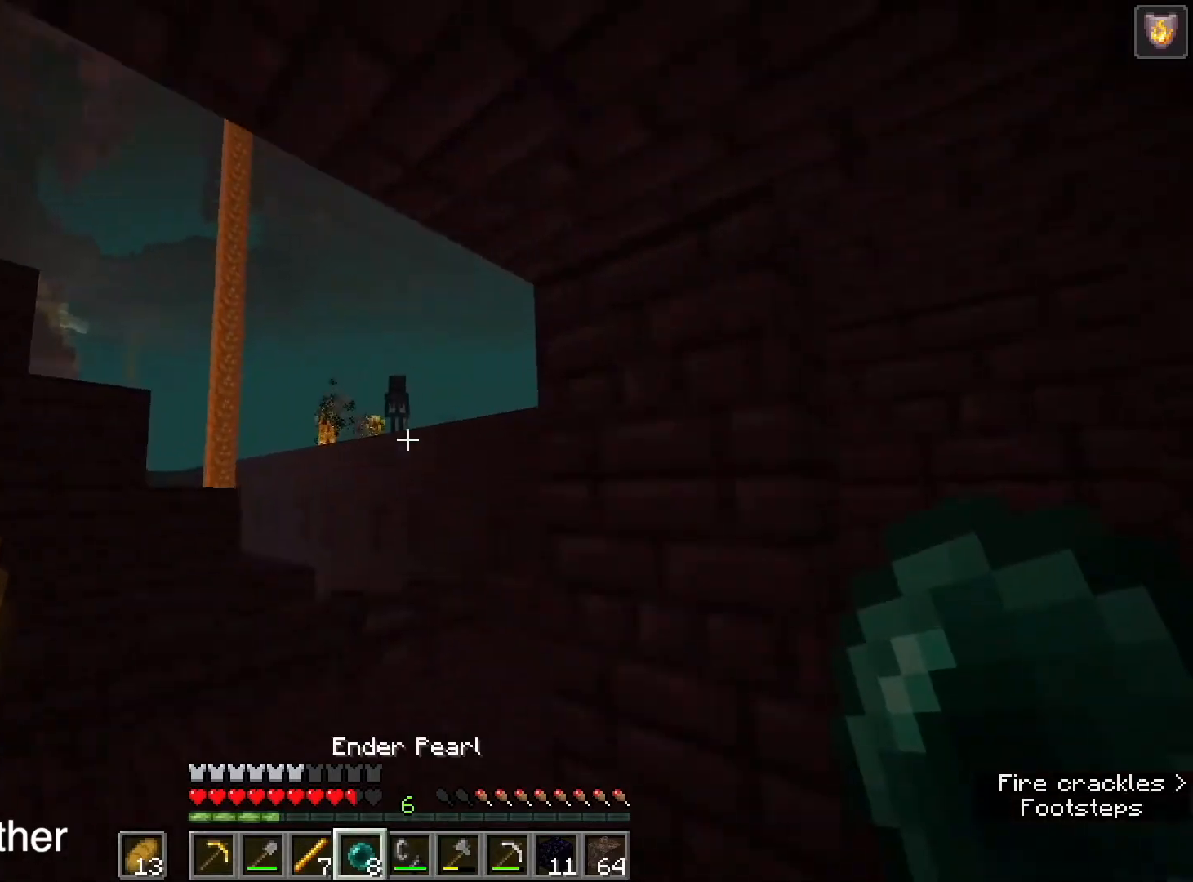
{"keys": ["shift", "space", "w"], "mouse": [], "events": [[200, "a", "up"], [200, "d", "down"], [200, "shift", "up"], [200, "w", "up"], [300, "d", "up"], [400, "shift", "down"], [400, "w", "down"], [500, "space", "down"]]}
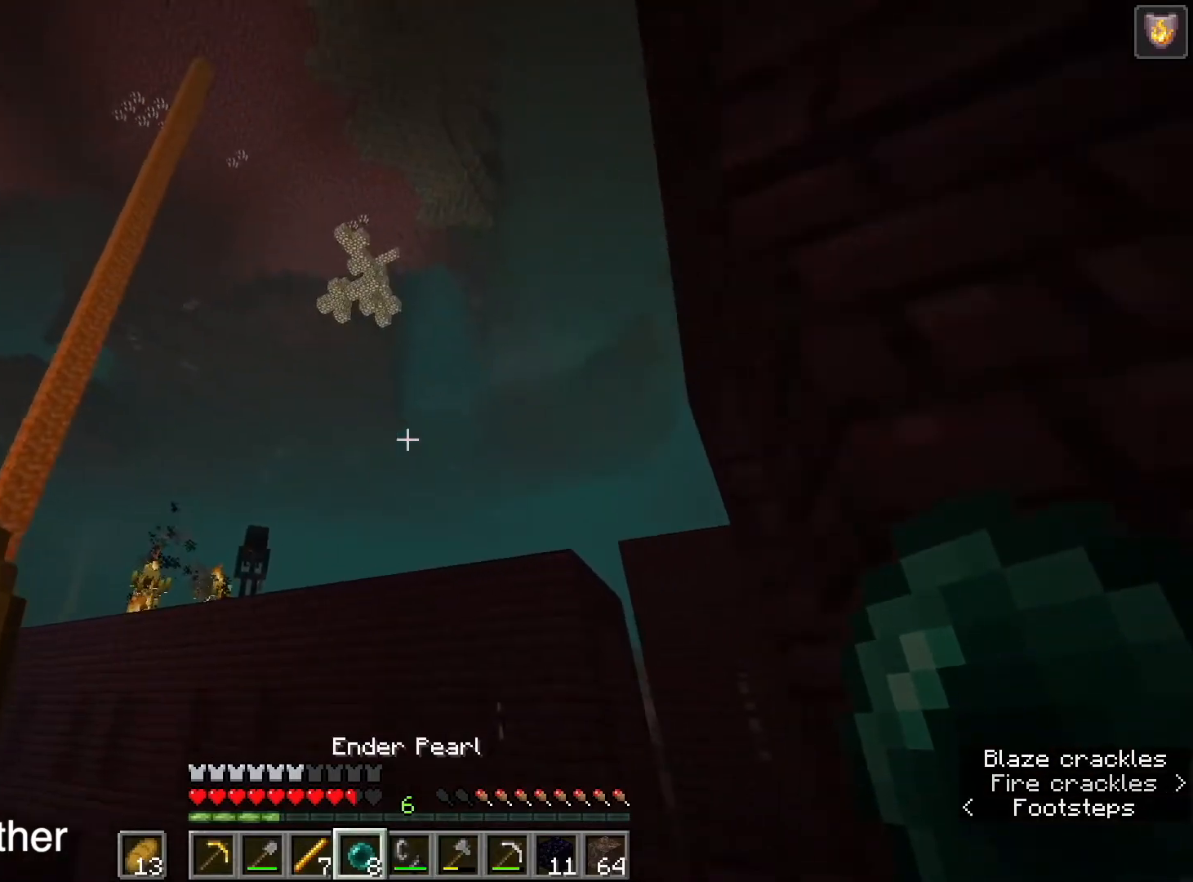
{"keys": ["s"], "mouse": ["right"], "events": [[100, "mouse_right", "down"], [167, "shift", "up"], [167, "space", "up"], [167, "w", "up"], [200, "mouse_right", "up"], [267, "s", "down"], [300, "r", "down"], [400, "mouse_right", "down"], [400, "r", "up"]]}